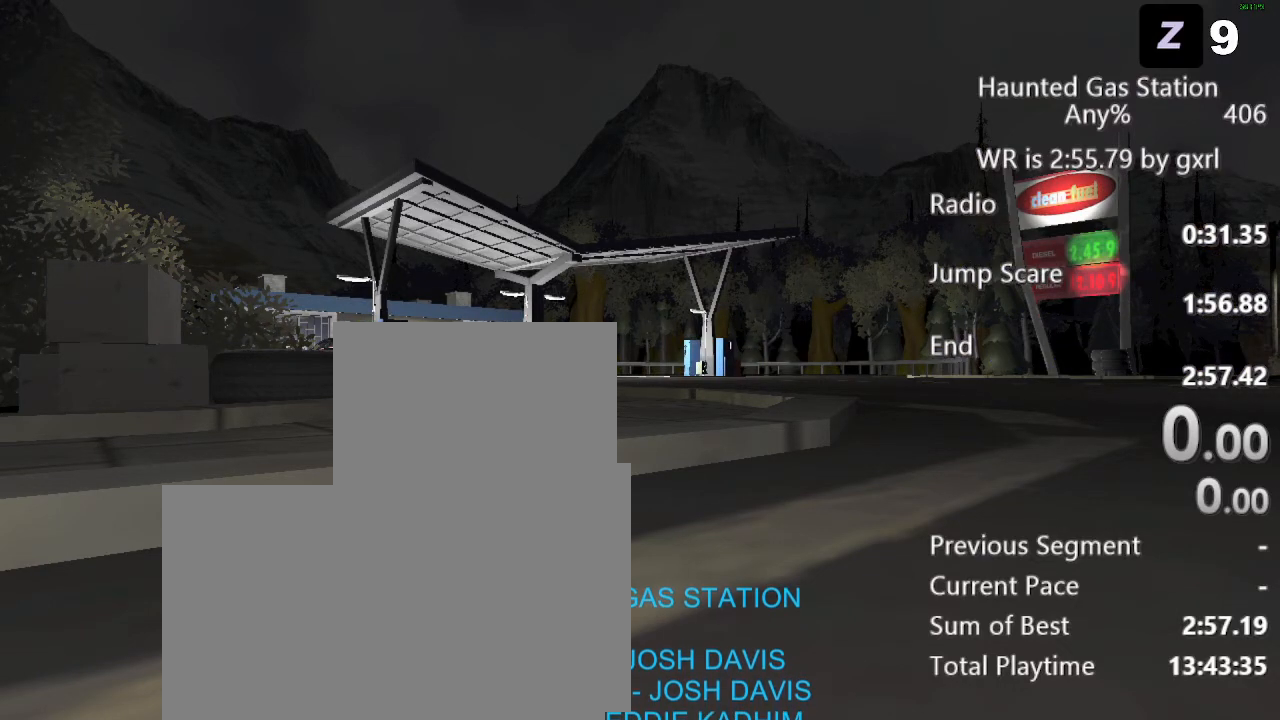
Gameplay with keyboard and mouse; each line is a JSON object with the keys and mouse buttons held at the frame after it. "events" lists presses ("down") and releases ("up") of "1", "2", "3", "4", "5", "a", "alt", "c", "caps_lock", "ctrl", "d", "e", "f", "g", "q", "r", "s", "shift", "space", "t", "tab", "v", "w", "x", "z", "mouse_left", "mouse_wheel" and "mouse_right" between this image and that frame as [ms after this image, input, new state], when the widget could be followed in between. "mouse_left", "mouse_wheel", "mouse_right" = the "left", "wheel", "right" buttons of the "mouse" list. No other keys are recorded. "wheel" means that the mouse wheel is clicked or scrolled. Not read: mouse_move.
{"keys": [], "mouse": [], "events": [[62, "mouse_left", "down"], [167, "mouse_left", "up"]]}
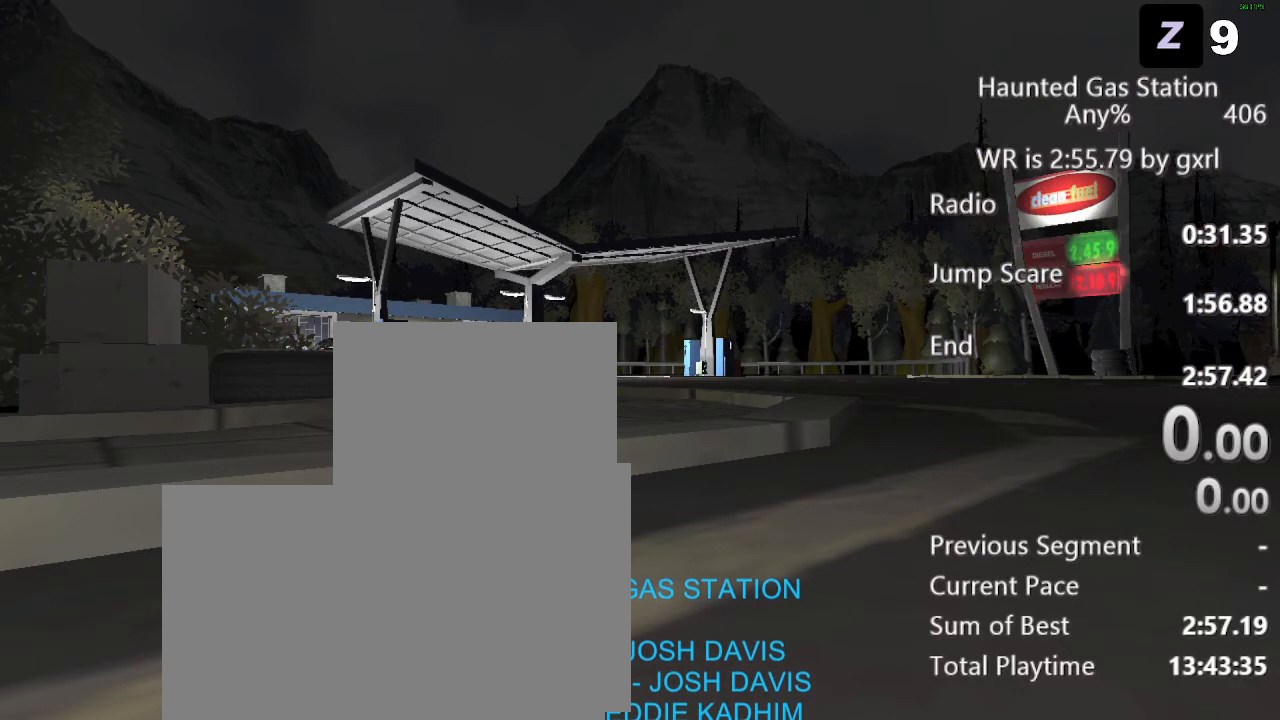
{"keys": [], "mouse": [], "events": []}
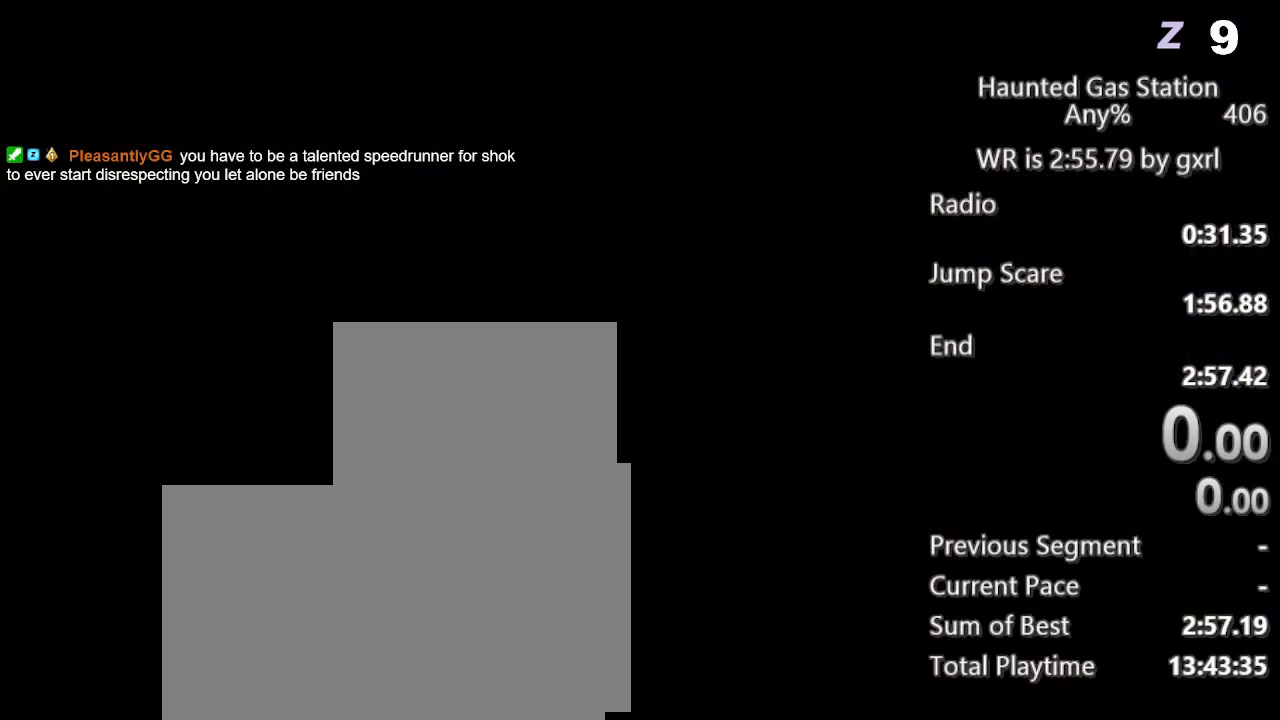
{"keys": [], "mouse": [], "events": [[104, "mouse_left", "down"], [208, "mouse_left", "up"]]}
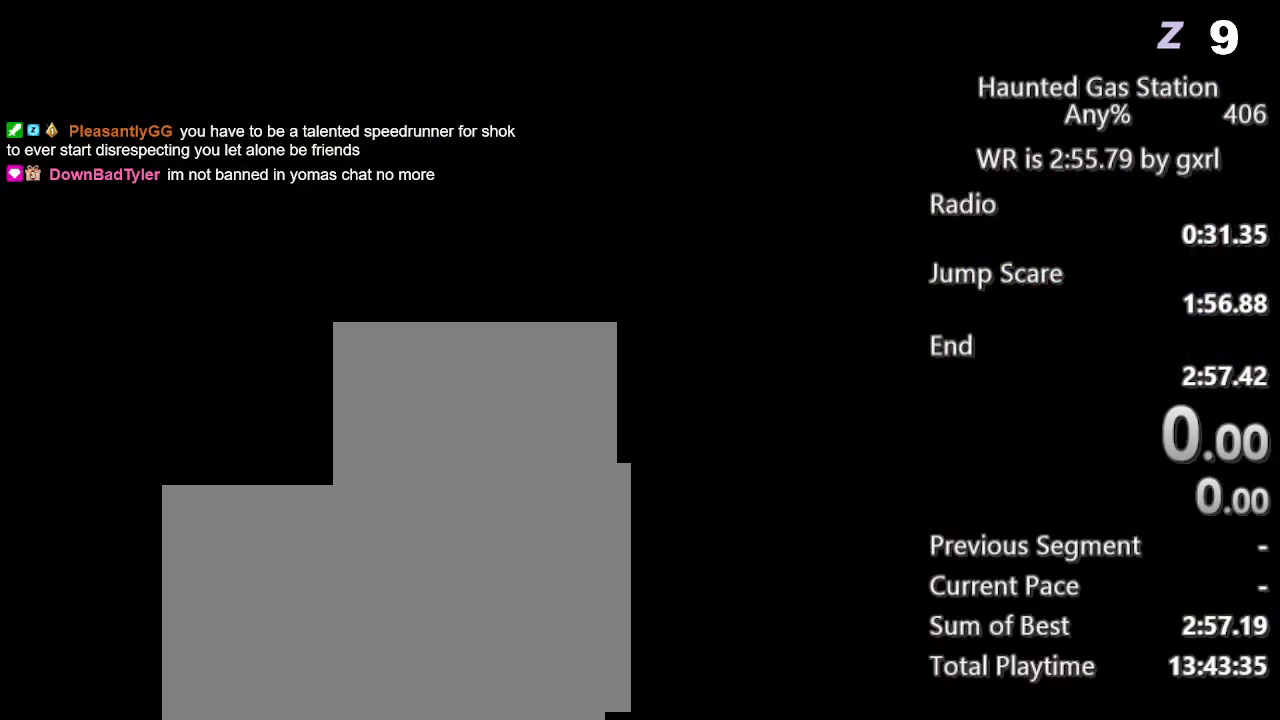
{"keys": [], "mouse": [], "events": []}
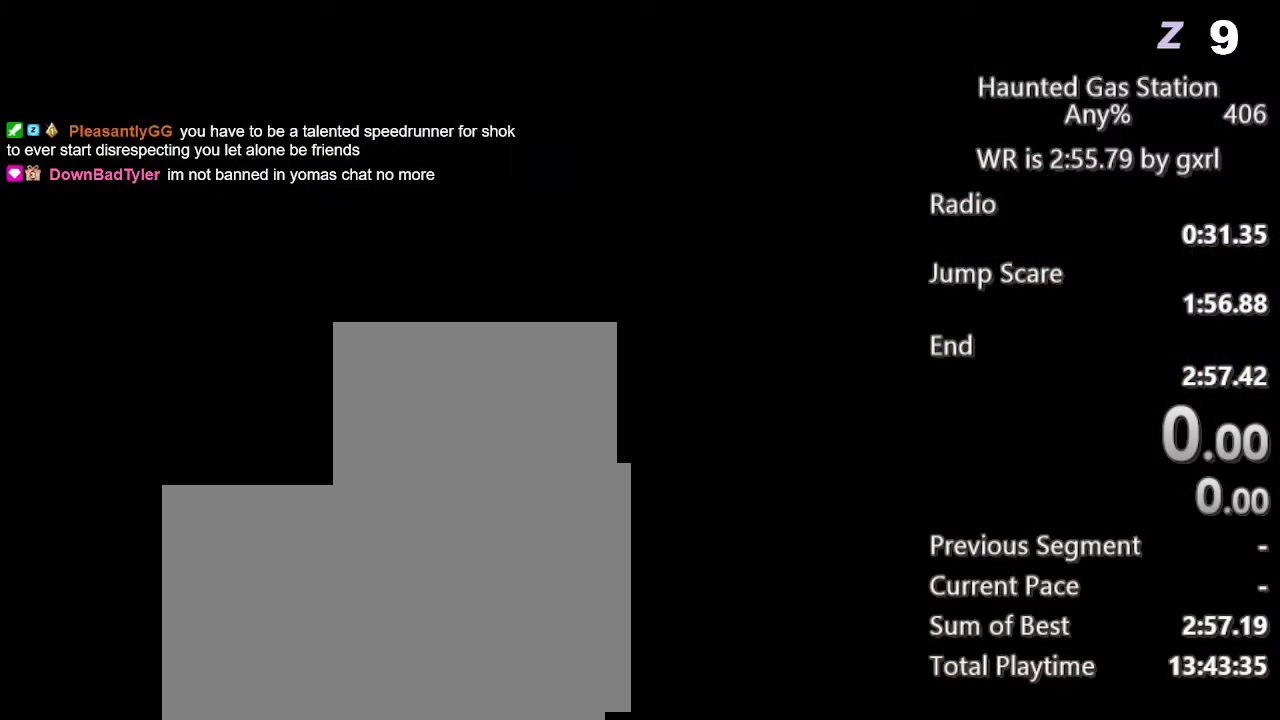
{"keys": [], "mouse": [], "events": []}
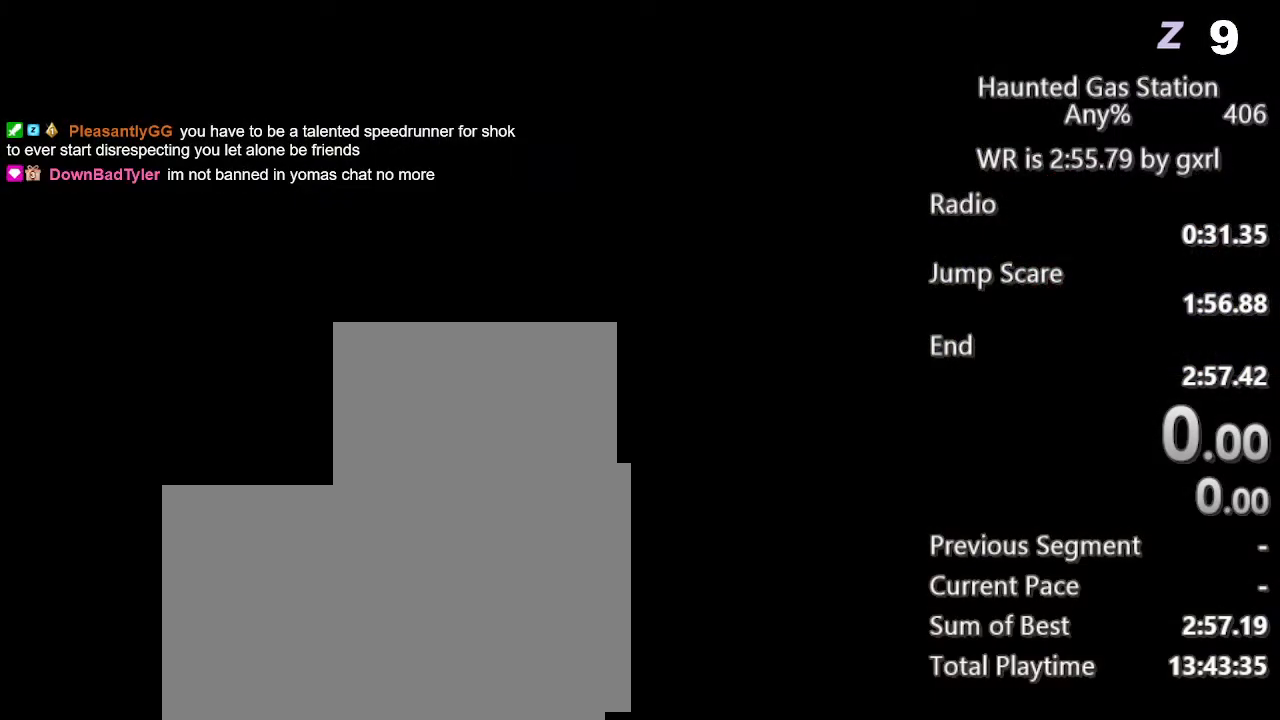
{"keys": [], "mouse": [], "events": []}
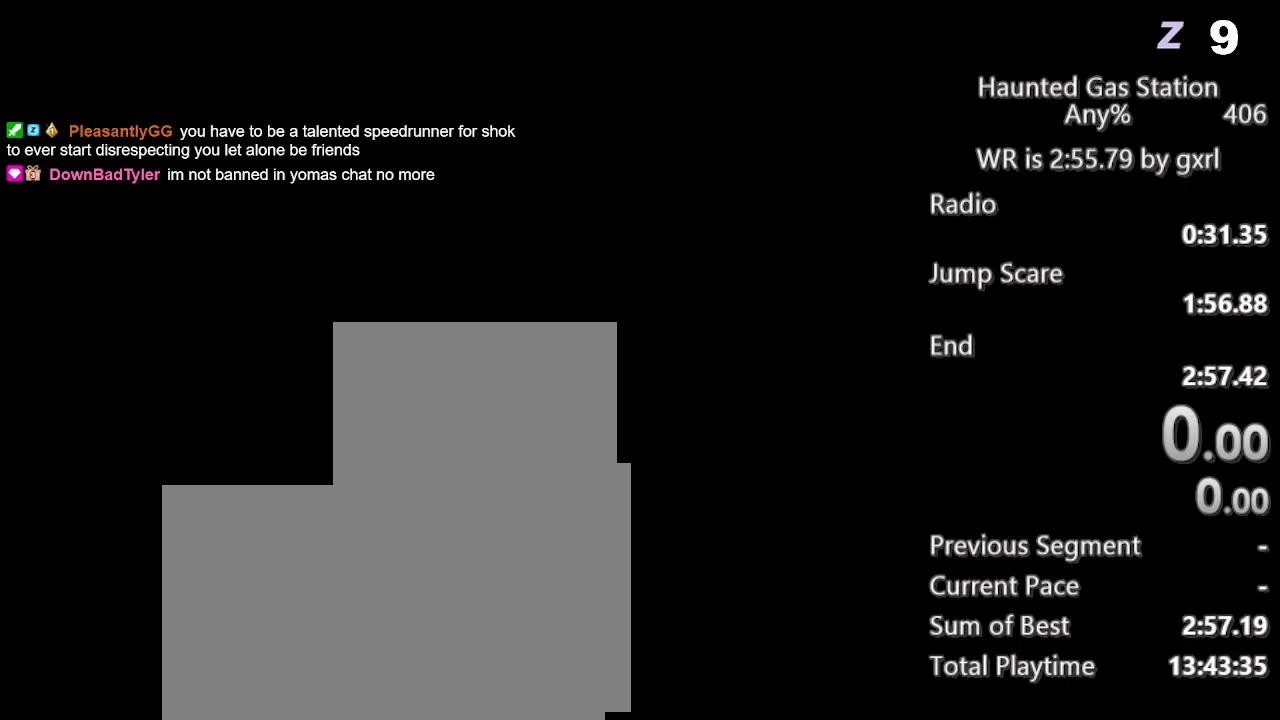
{"keys": [], "mouse": [], "events": []}
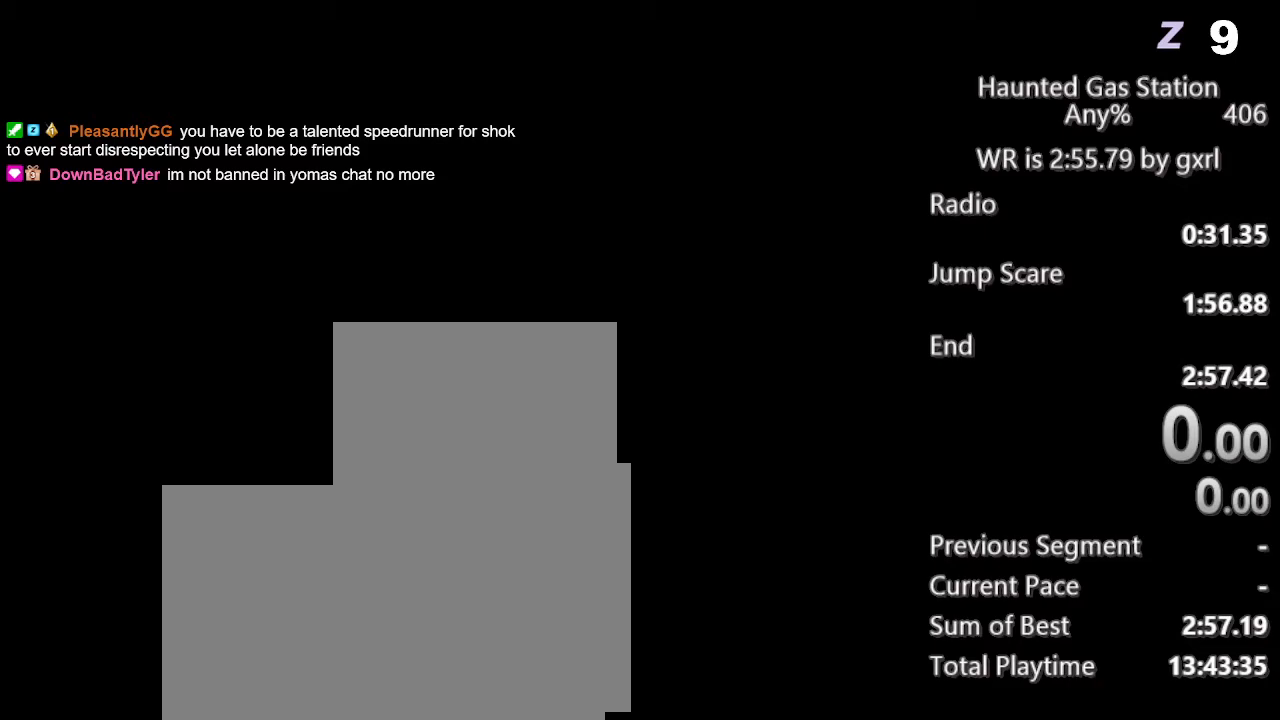
{"keys": [], "mouse": [], "events": []}
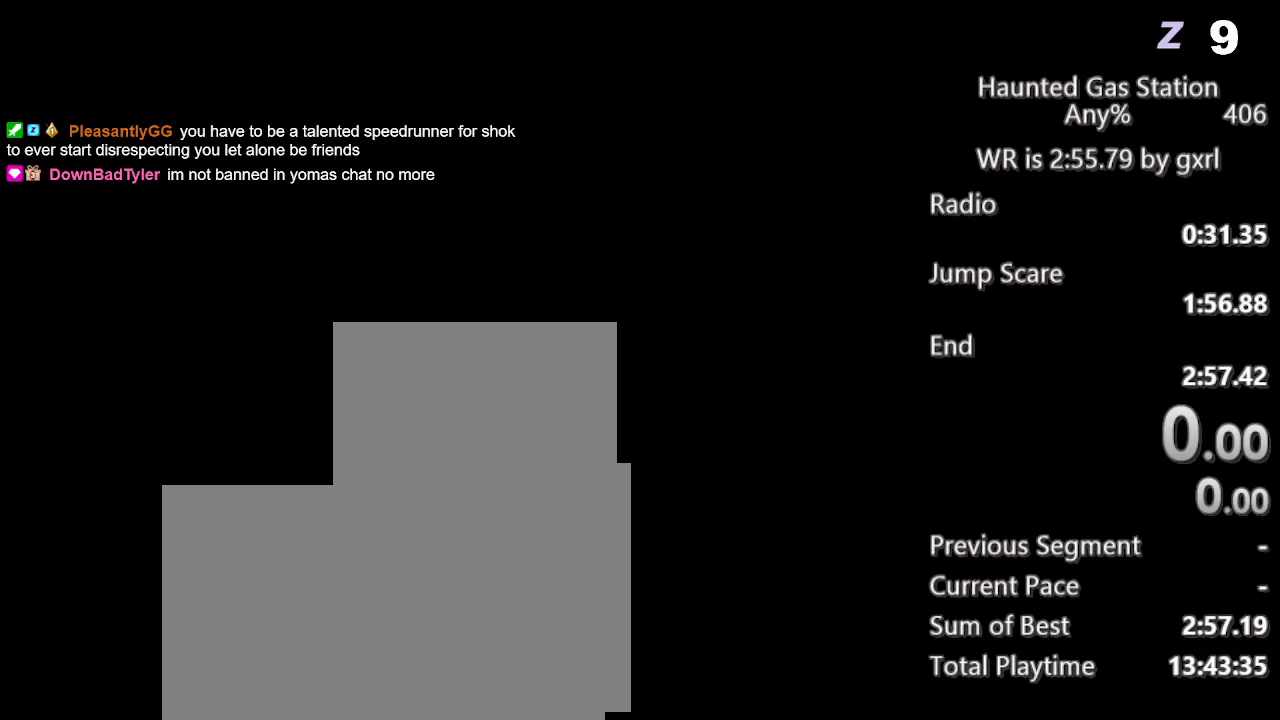
{"keys": [], "mouse": [], "events": []}
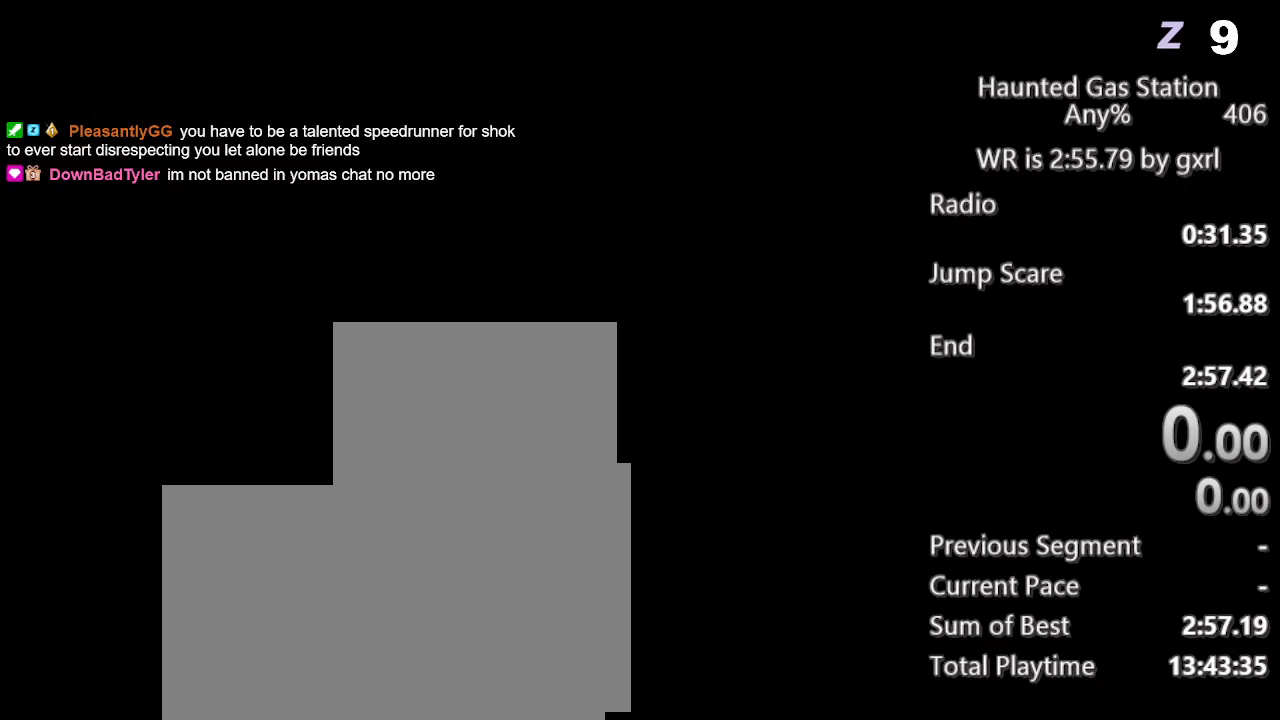
{"keys": [], "mouse": [], "events": []}
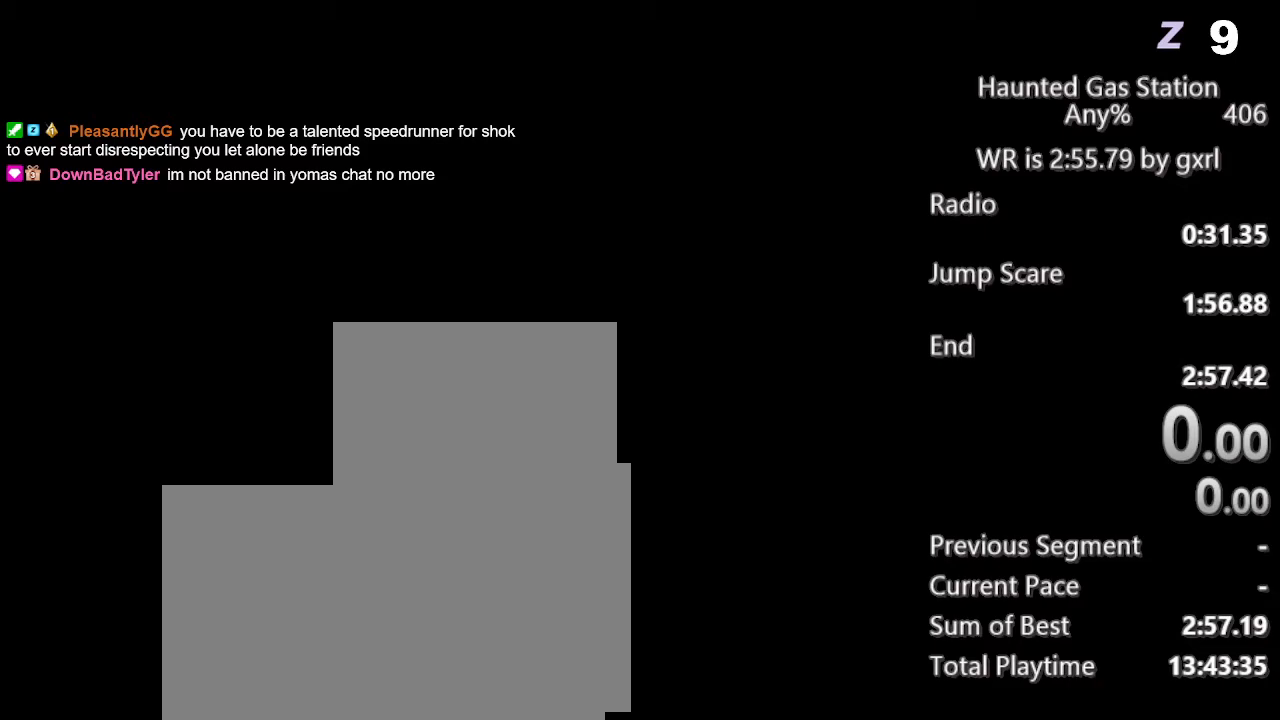
{"keys": [], "mouse": [], "events": [[271, "mouse_left", "down"], [375, "mouse_left", "up"]]}
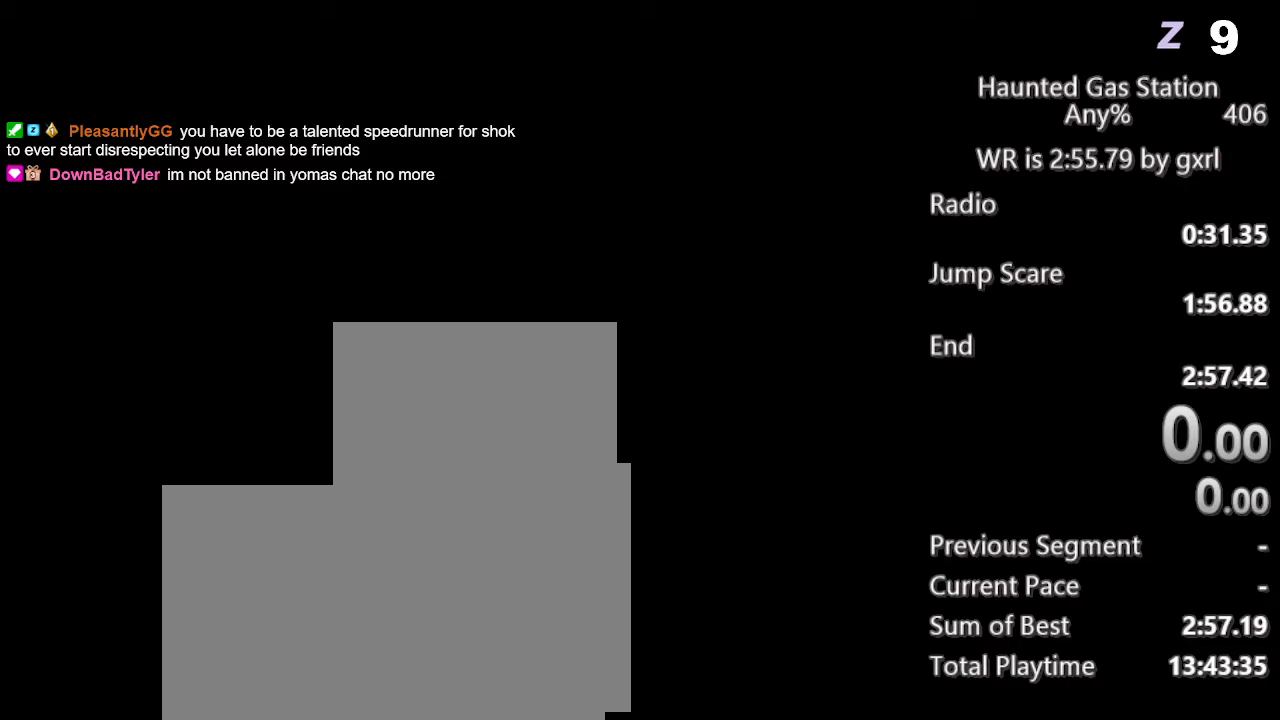
{"keys": [], "mouse": [], "events": []}
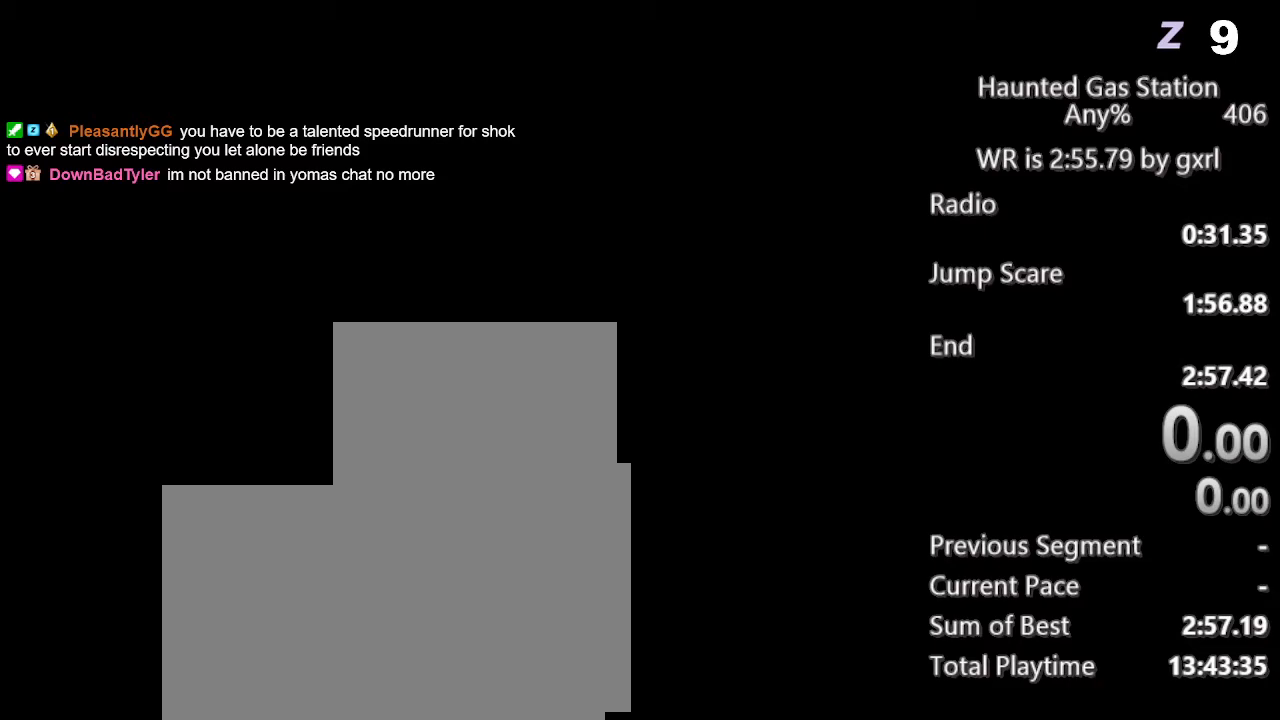
{"keys": [], "mouse": [], "events": [[271, "mouse_left", "down"], [396, "mouse_left", "up"]]}
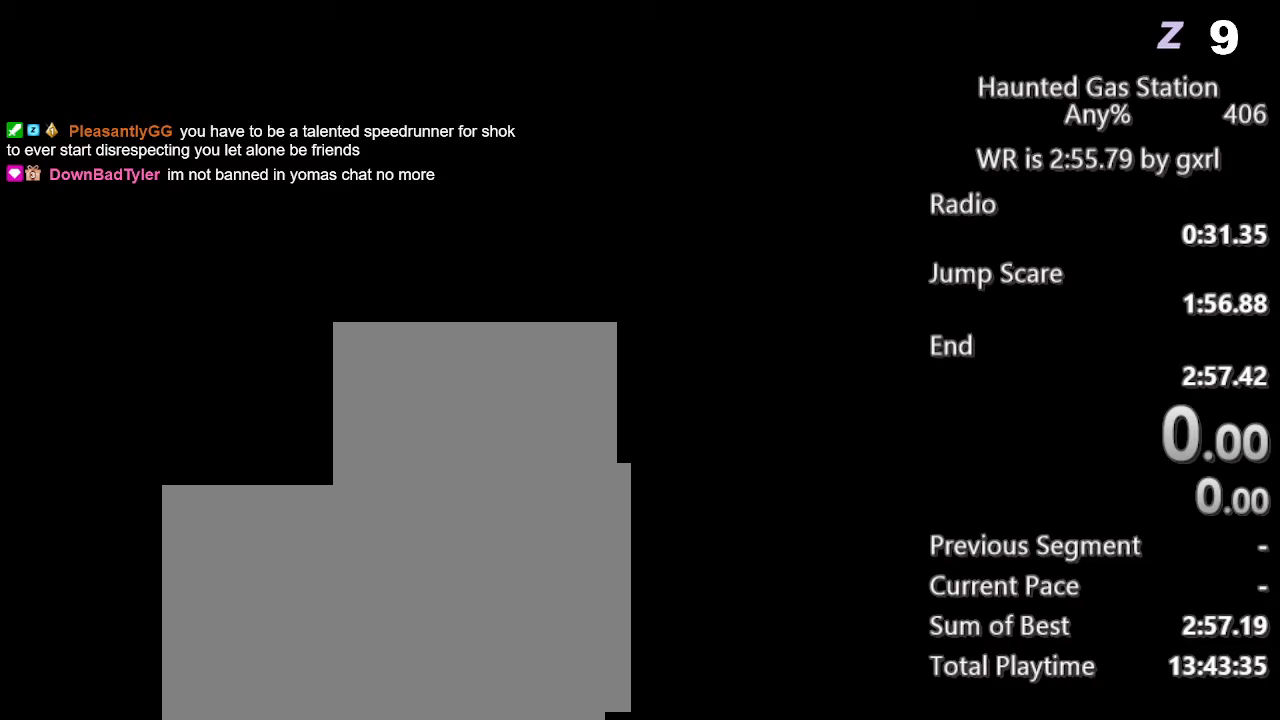
{"keys": [], "mouse": [], "events": []}
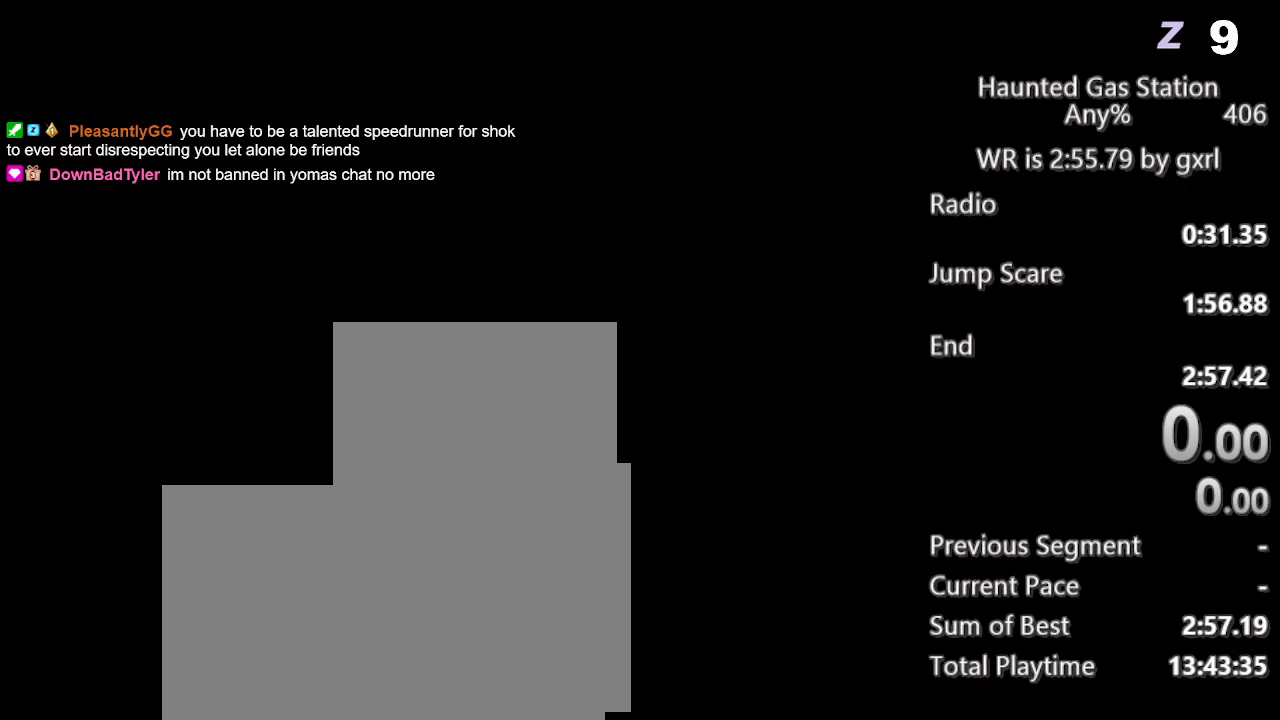
{"keys": [], "mouse": [], "events": []}
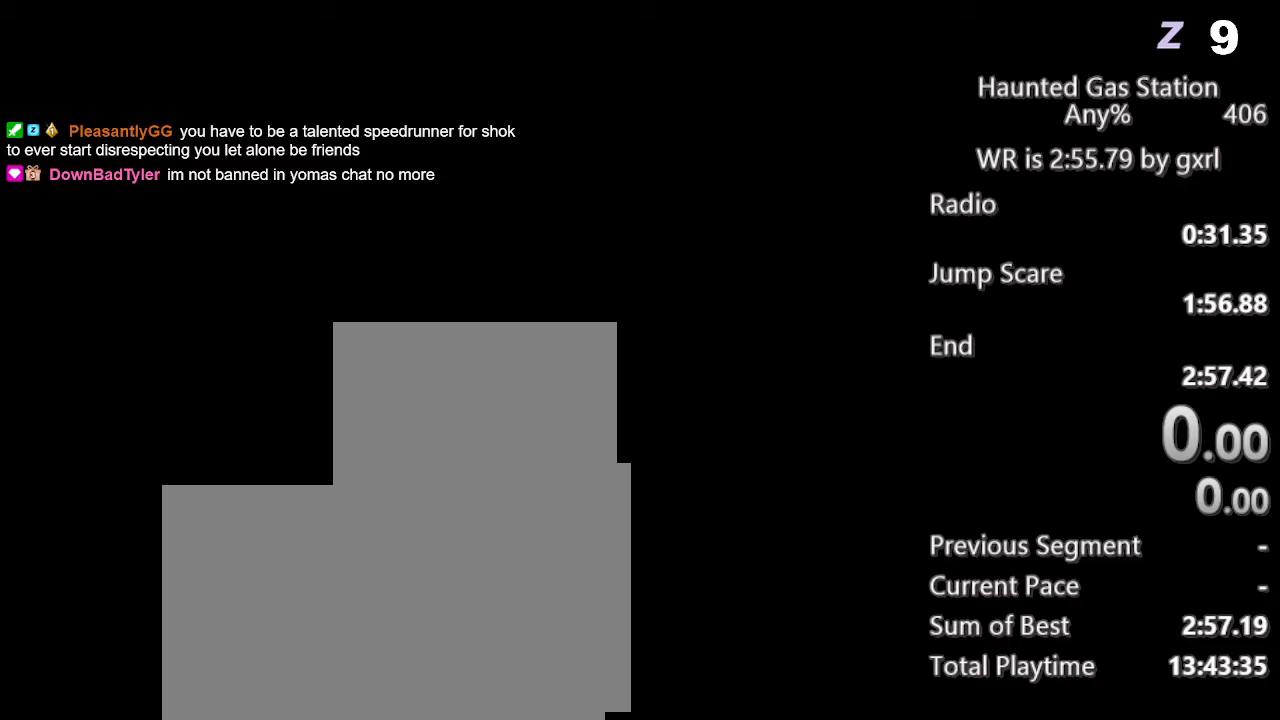
{"keys": [], "mouse": [], "events": [[167, "mouse_left", "down"], [250, "mouse_left", "up"]]}
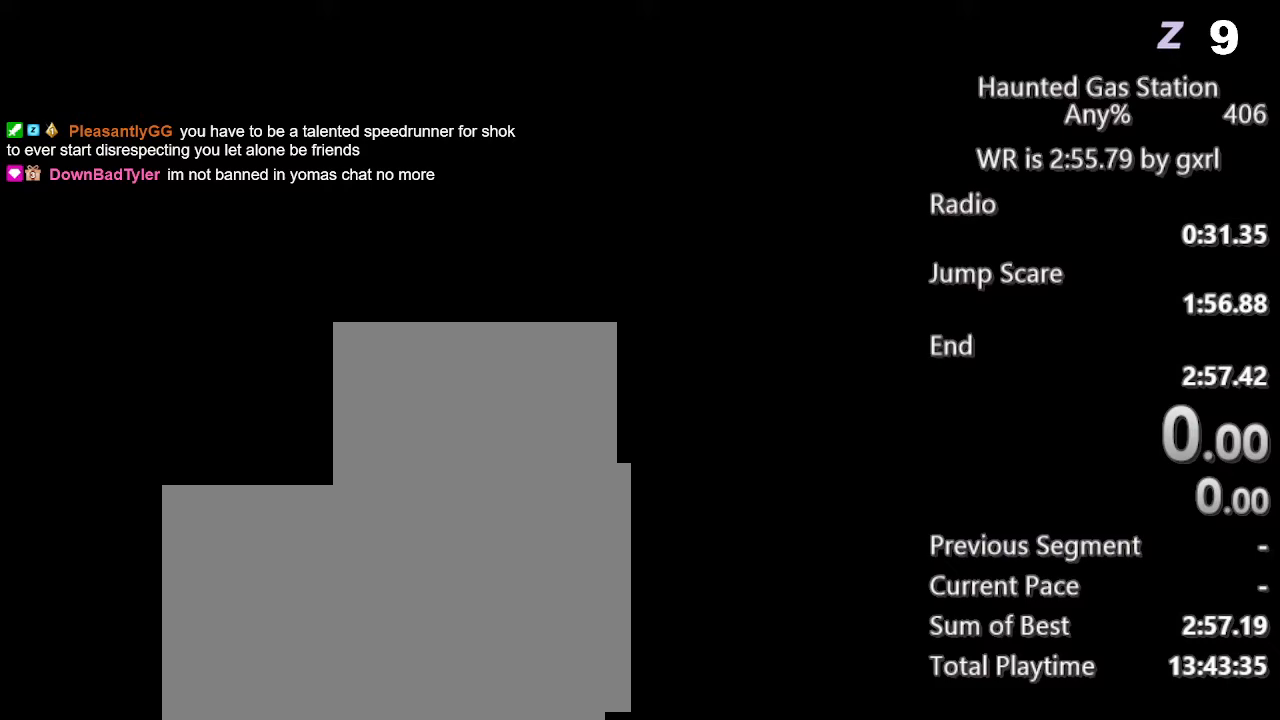
{"keys": [], "mouse": [], "events": []}
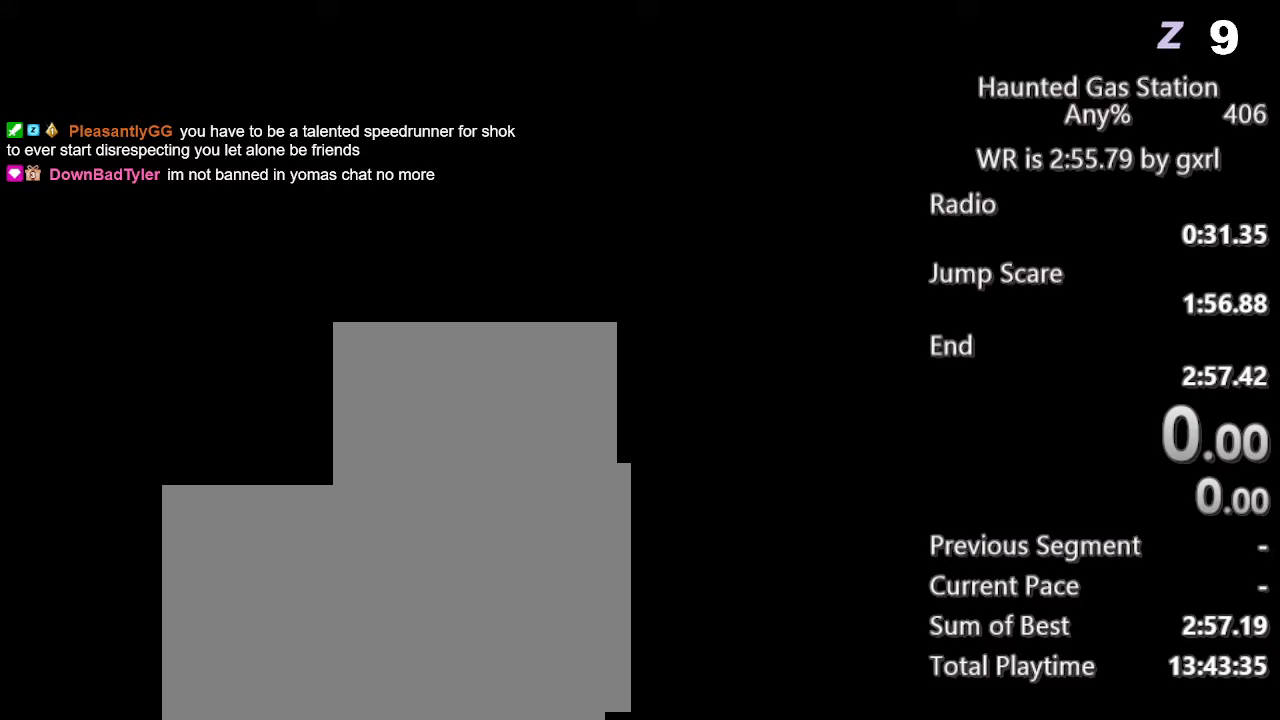
{"keys": [], "mouse": [], "events": []}
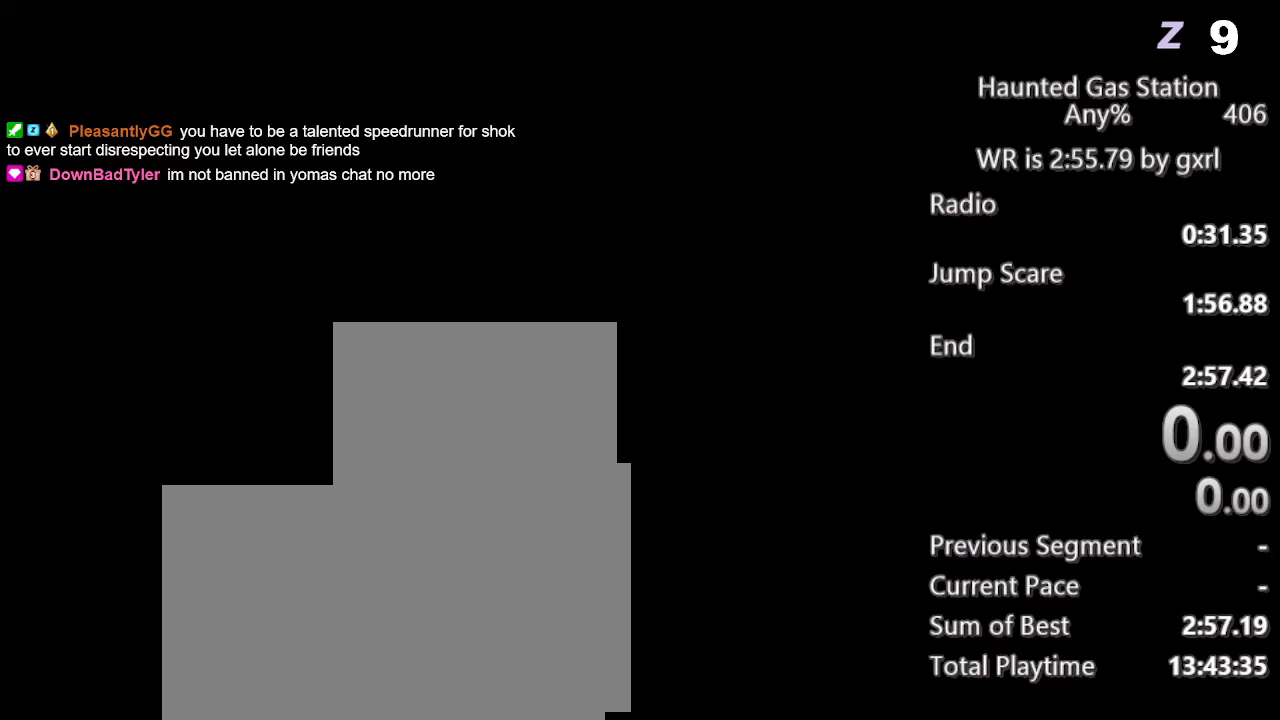
{"keys": [], "mouse": [], "events": [[312, "mouse_left", "down"], [396, "mouse_left", "up"]]}